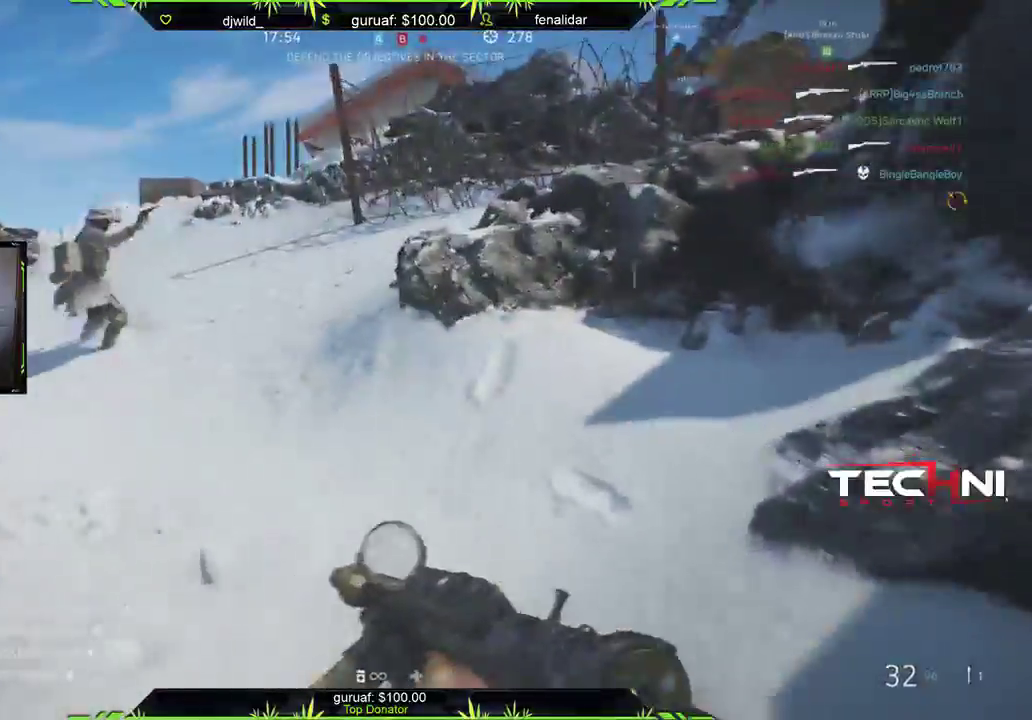
Gameplay with a controller (Xbox layout); each line is a JSON object with the inputs held at the frame after it. "events" lists button and stick changes between this image and that frame as [ms after this image, input, new state], when the widget could be followed in between.
{"buttons": [], "left_stick": "up-left", "right_stick": "center", "events": [[233, "right_stick", "left"], [417, "right_stick", "center"]]}
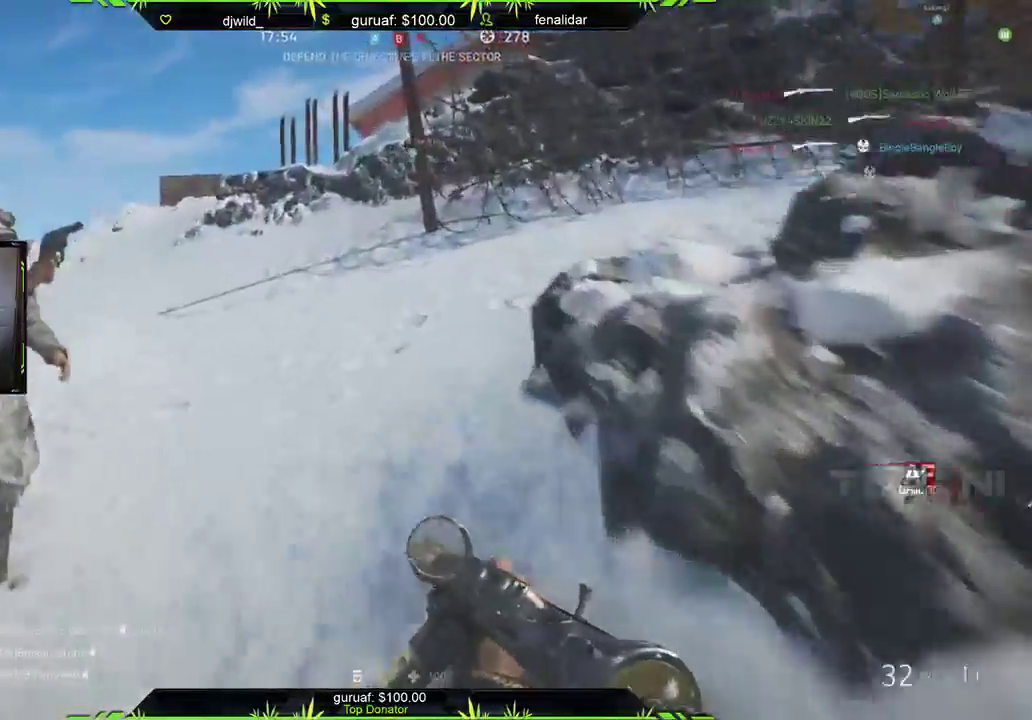
{"buttons": [], "left_stick": "up-left", "right_stick": "right", "events": [[117, "right_stick", "right"]]}
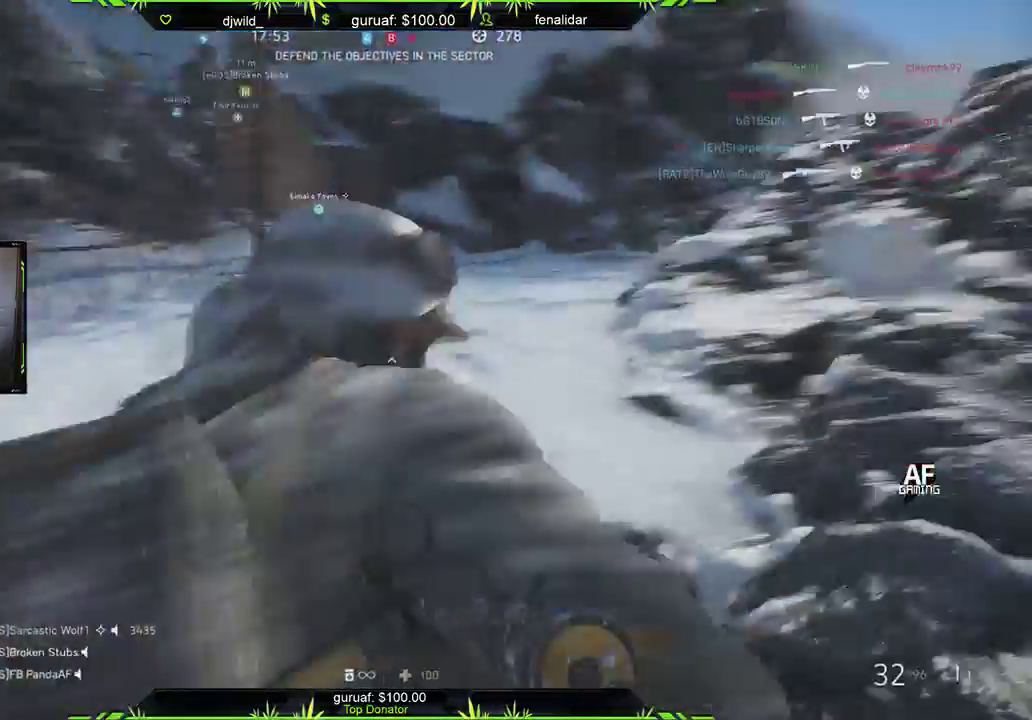
{"buttons": [], "left_stick": "up", "right_stick": "center", "events": [[50, "right_stick", "center"], [283, "right_stick", "right"], [467, "right_stick", "center"], [483, "left_stick", "up"]]}
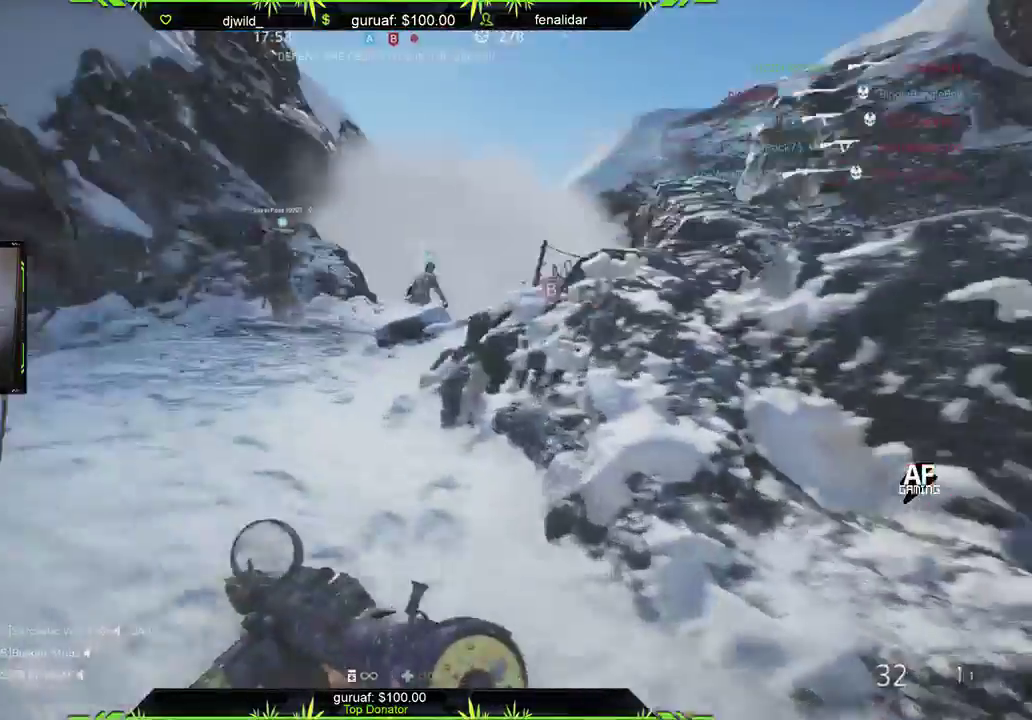
{"buttons": [], "left_stick": "up", "right_stick": "center", "events": [[300, "right_stick", "right"], [450, "right_stick", "center"]]}
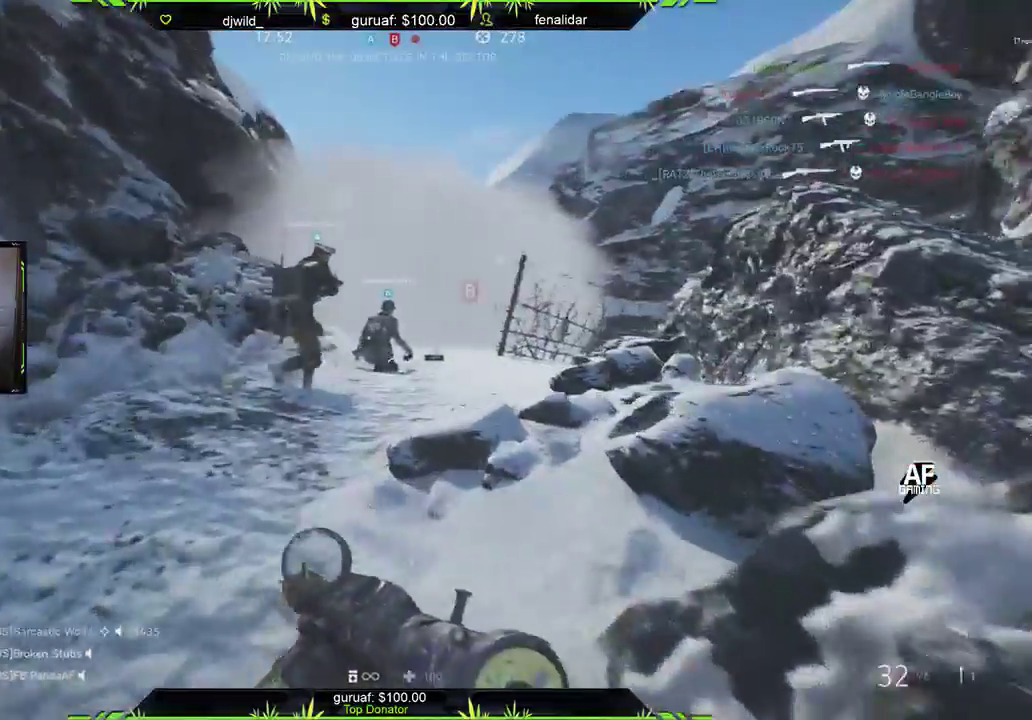
{"buttons": [], "left_stick": "up", "right_stick": "center", "events": [[150, "right_stick", "right"], [283, "right_stick", "center"]]}
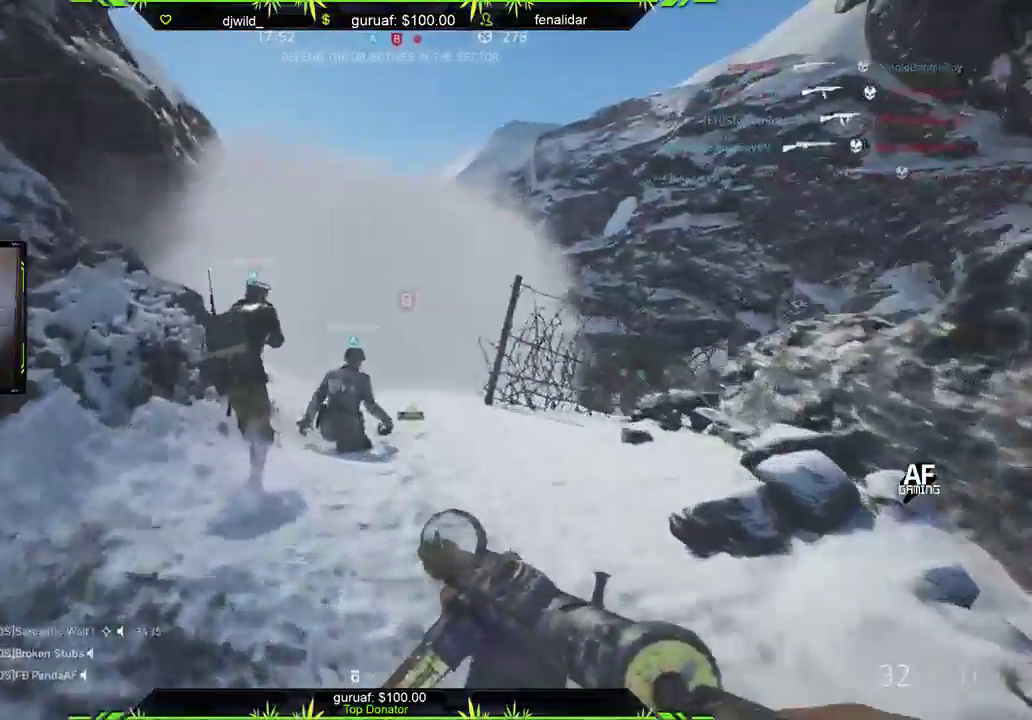
{"buttons": [], "left_stick": "up", "right_stick": "center", "events": [[50, "DPAD_LEFT", "down"], [133, "DPAD_LEFT", "up"], [367, "DPAD_RIGHT", "down"], [483, "DPAD_RIGHT", "up"]]}
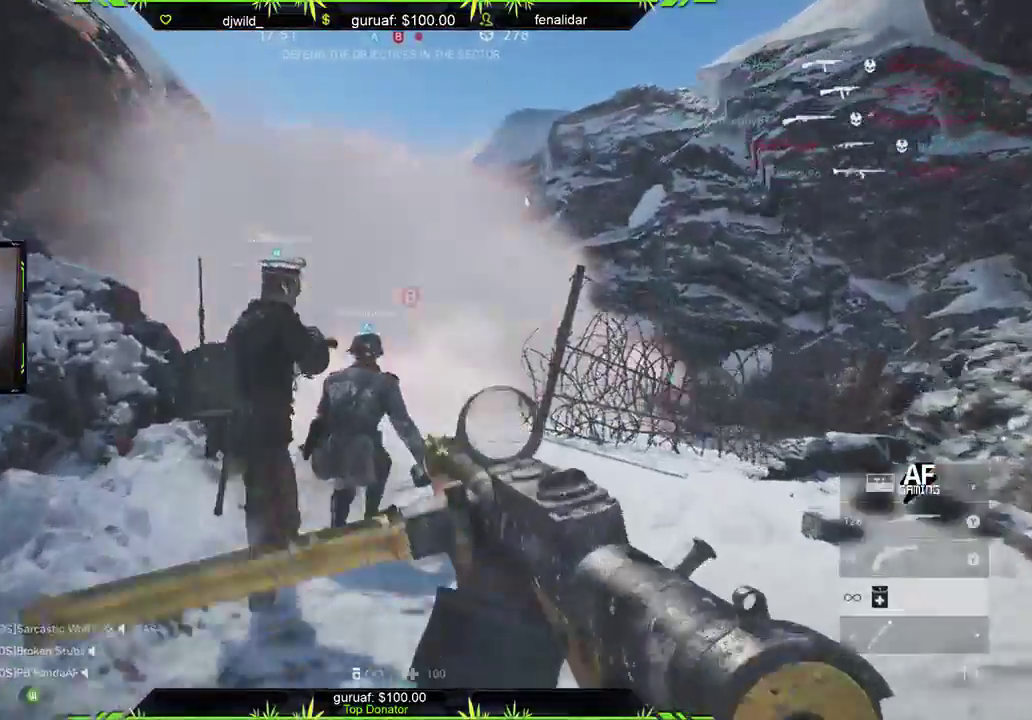
{"buttons": [], "left_stick": "up", "right_stick": "center", "events": []}
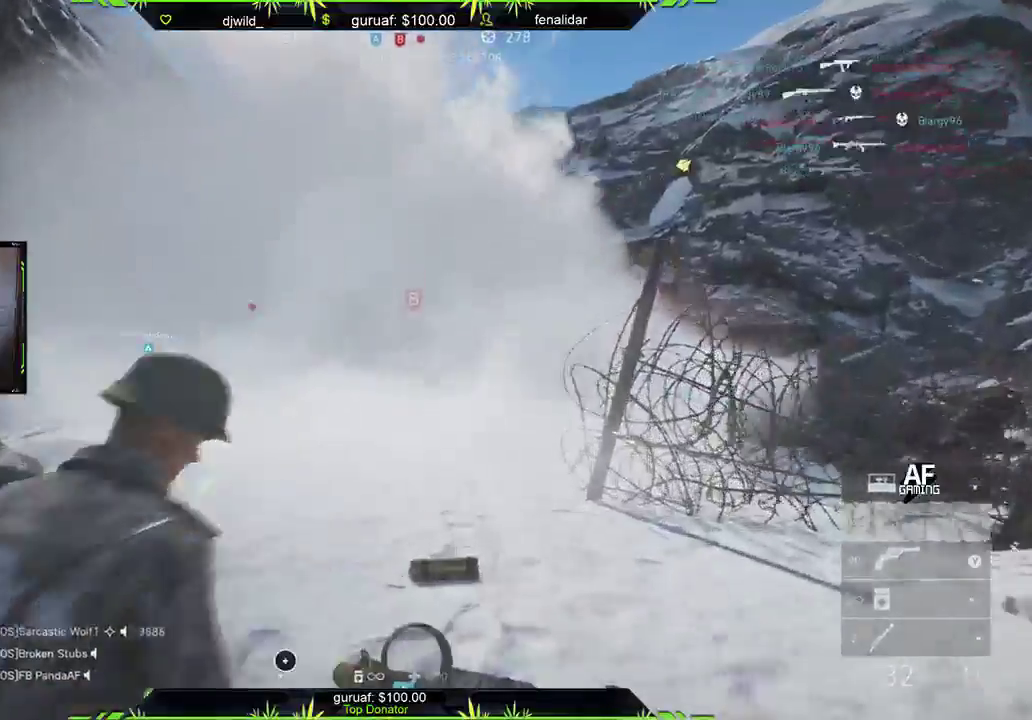
{"buttons": ["DPAD_RIGHT"], "left_stick": "up-left", "right_stick": "center", "events": [[367, "left_stick", "up-left"], [417, "DPAD_RIGHT", "down"]]}
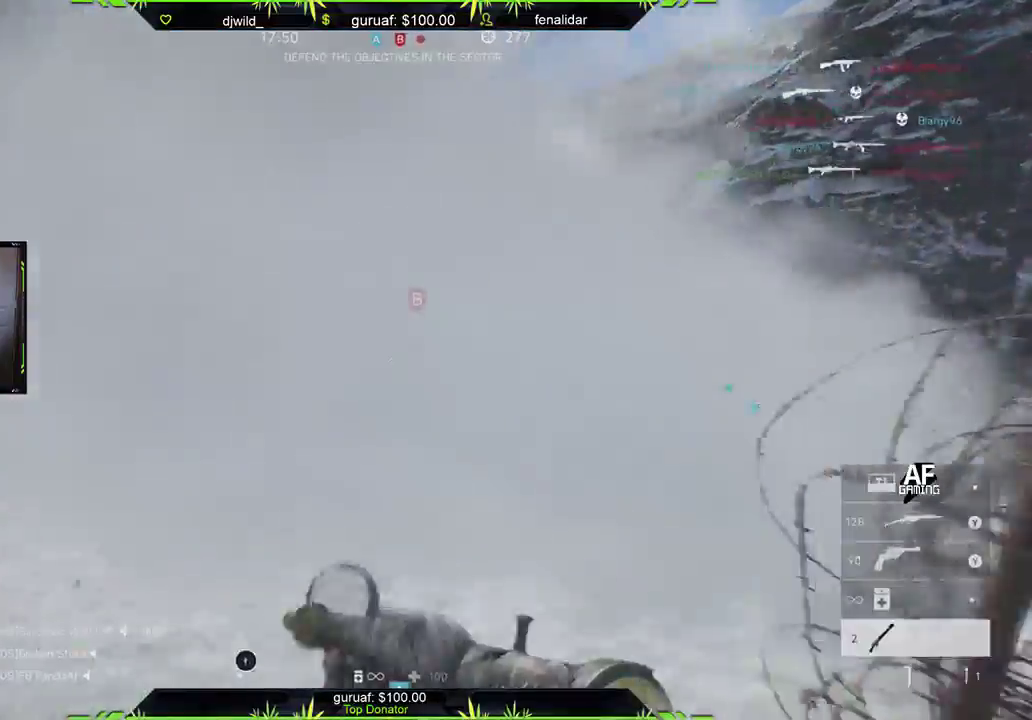
{"buttons": [], "left_stick": "up-left", "right_stick": "center", "events": [[33, "DPAD_RIGHT", "up"]]}
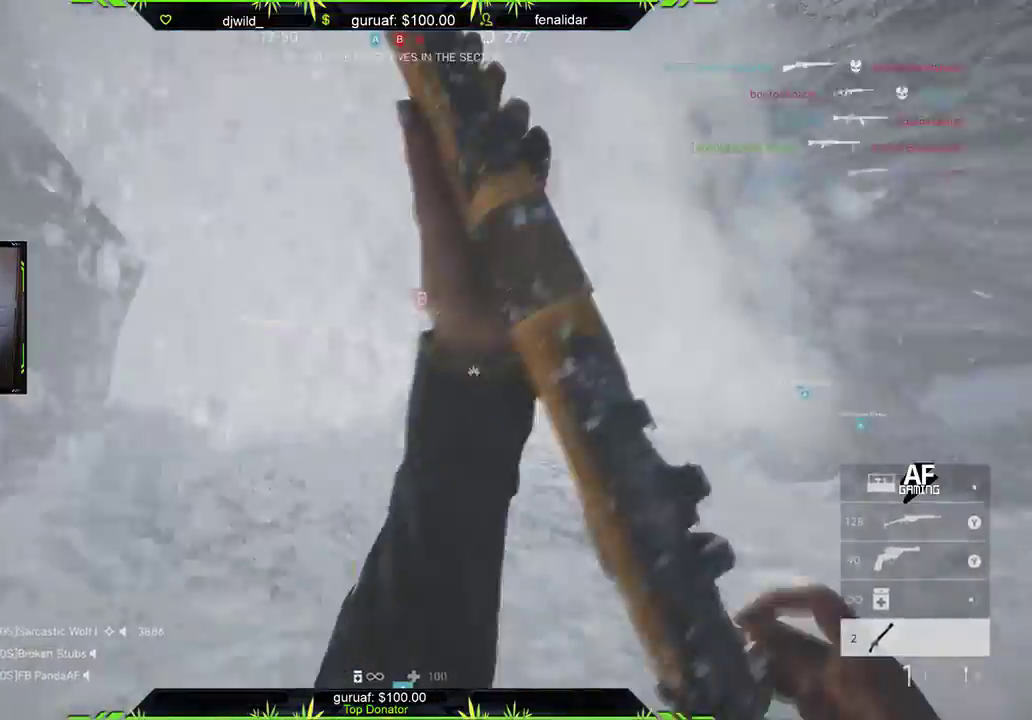
{"buttons": ["R2"], "left_stick": "up-left", "right_stick": "center", "events": [[17, "right_stick", "right"], [150, "right_stick", "center"], [383, "R2", "down"]]}
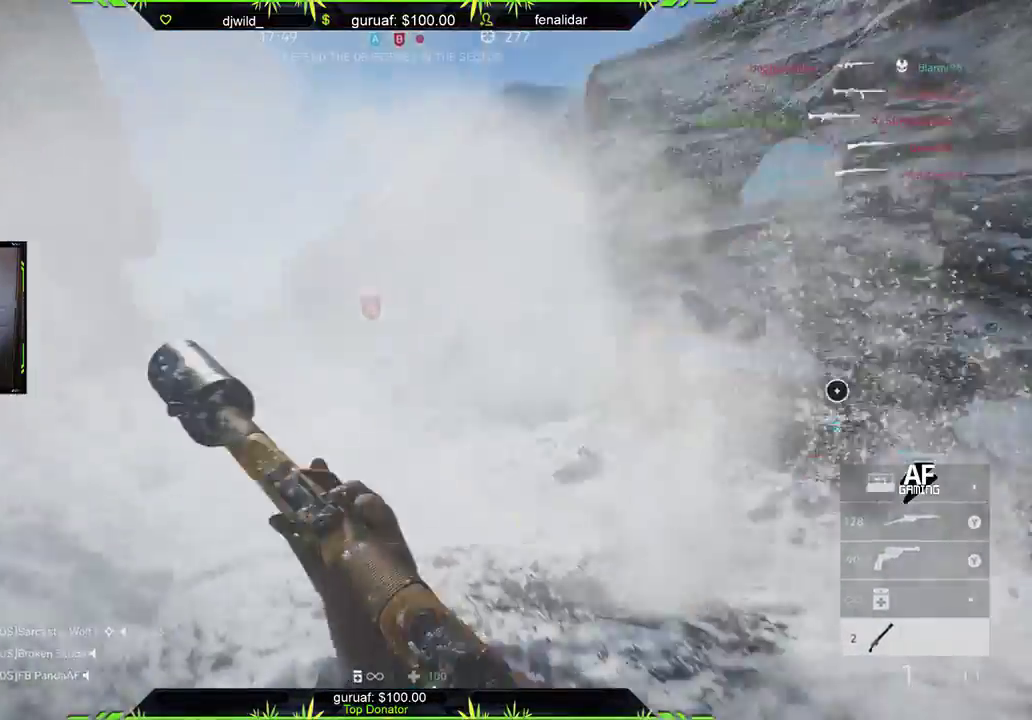
{"buttons": [], "left_stick": "left", "right_stick": "center", "events": [[67, "R2", "up"], [367, "left_stick", "left"], [383, "right_stick", "down-left"], [500, "right_stick", "center"]]}
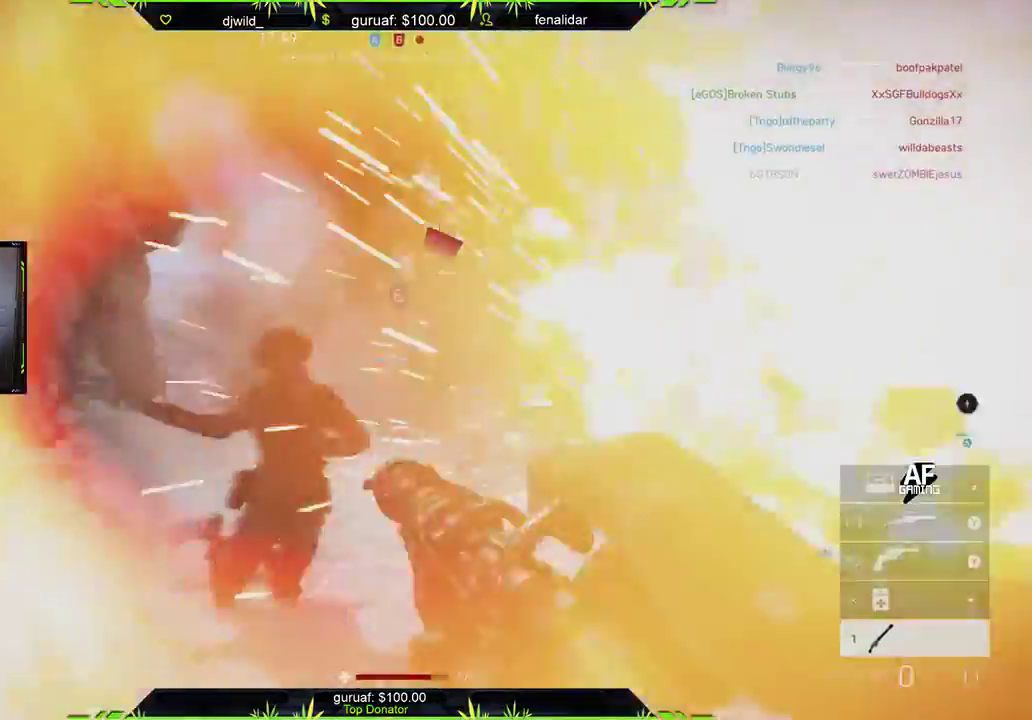
{"buttons": [], "left_stick": "right", "right_stick": "down", "events": [[117, "Y", "down"], [183, "left_stick", "down"], [200, "Y", "up"], [333, "left_stick", "down-right"], [450, "right_stick", "down"], [483, "left_stick", "right"]]}
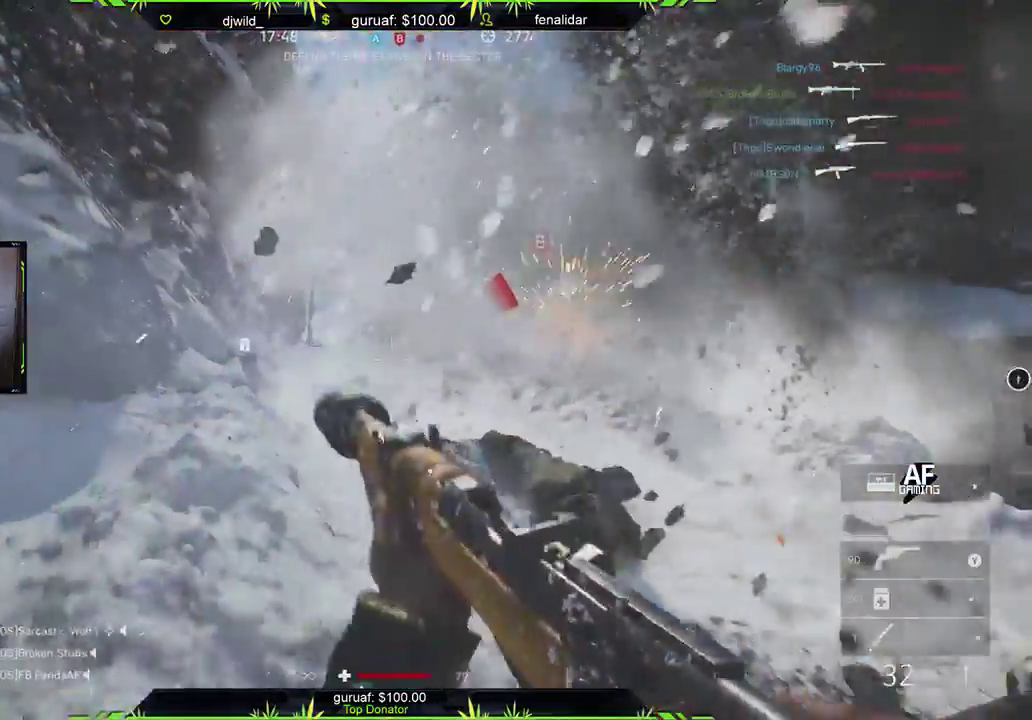
{"buttons": [], "left_stick": "up", "right_stick": "left", "events": [[33, "right_stick", "center"], [100, "right_stick", "right"], [233, "left_stick", "up-right"], [300, "L3", "down"], [333, "left_stick", "up"], [383, "right_stick", "left"], [500, "L3", "up"]]}
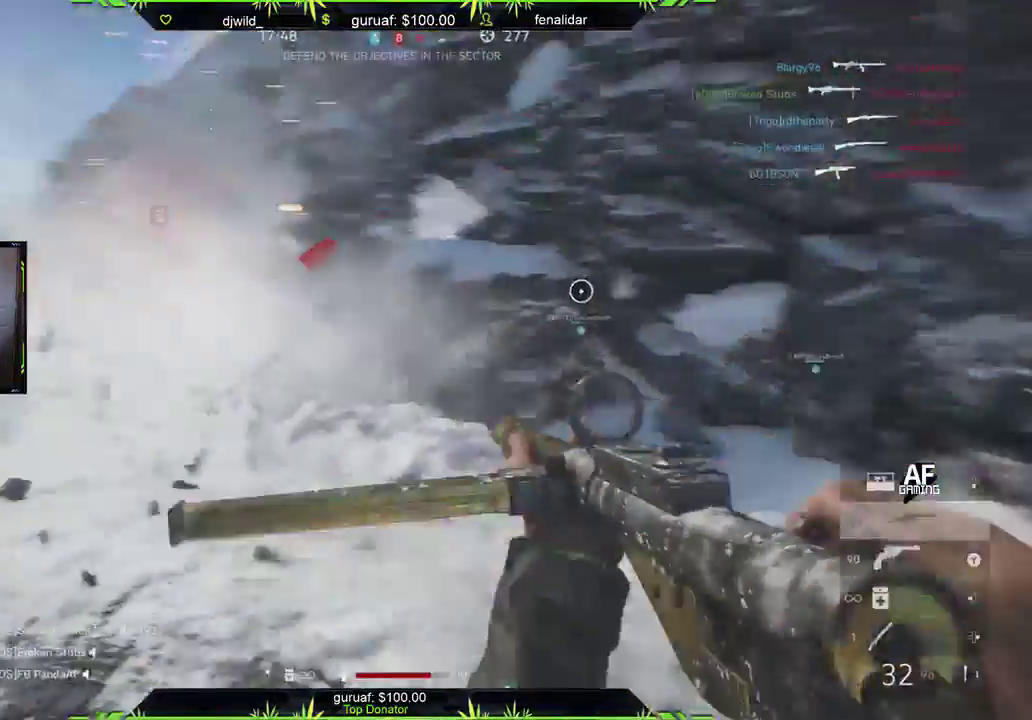
{"buttons": [], "left_stick": "up-right", "right_stick": "right", "events": [[50, "right_stick", "center"], [150, "right_stick", "left"], [183, "DPAD_UP", "down"], [183, "left_stick", "up-right"], [233, "right_stick", "center"], [267, "DPAD_UP", "up"], [350, "right_stick", "right"]]}
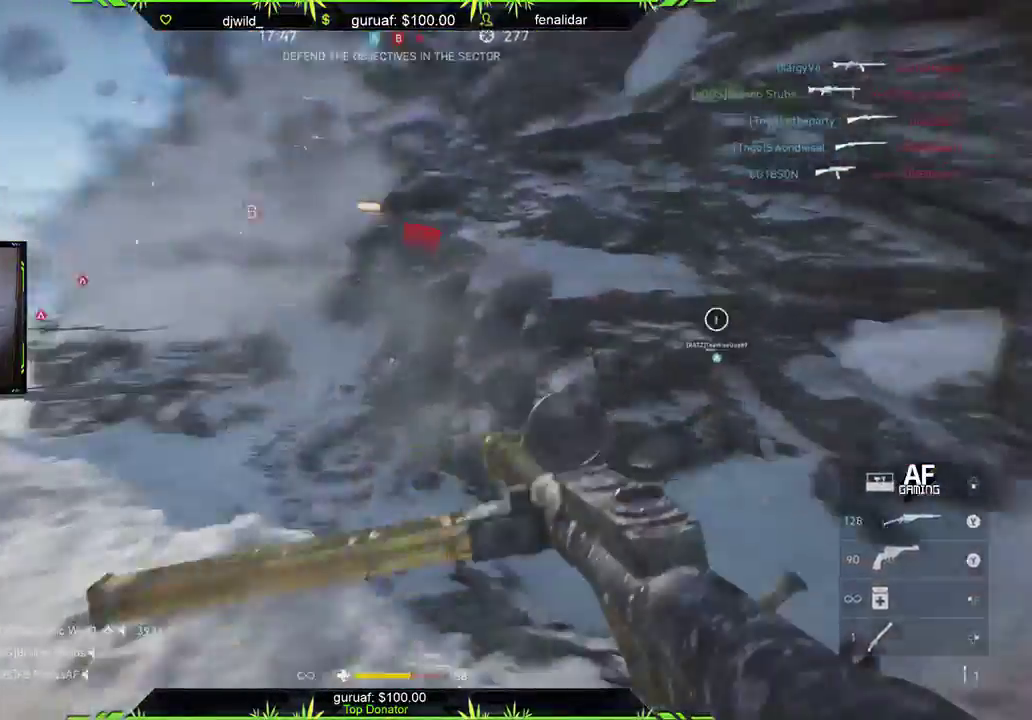
{"buttons": ["L3"], "left_stick": "up-right", "right_stick": "up-left", "events": [[133, "right_stick", "center"], [283, "L3", "down"], [350, "right_stick", "left"], [400, "right_stick", "up-left"]]}
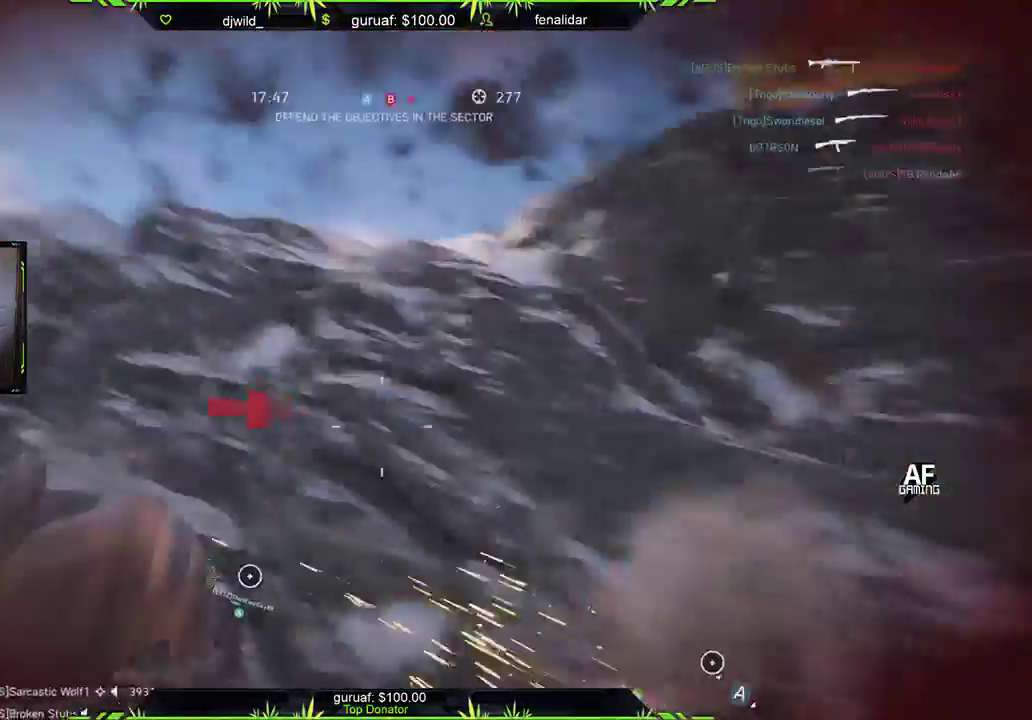
{"buttons": ["START"], "left_stick": "center", "right_stick": "center", "events": [[100, "L3", "up"], [133, "right_stick", "center"], [333, "left_stick", "center"], [383, "START", "down"]]}
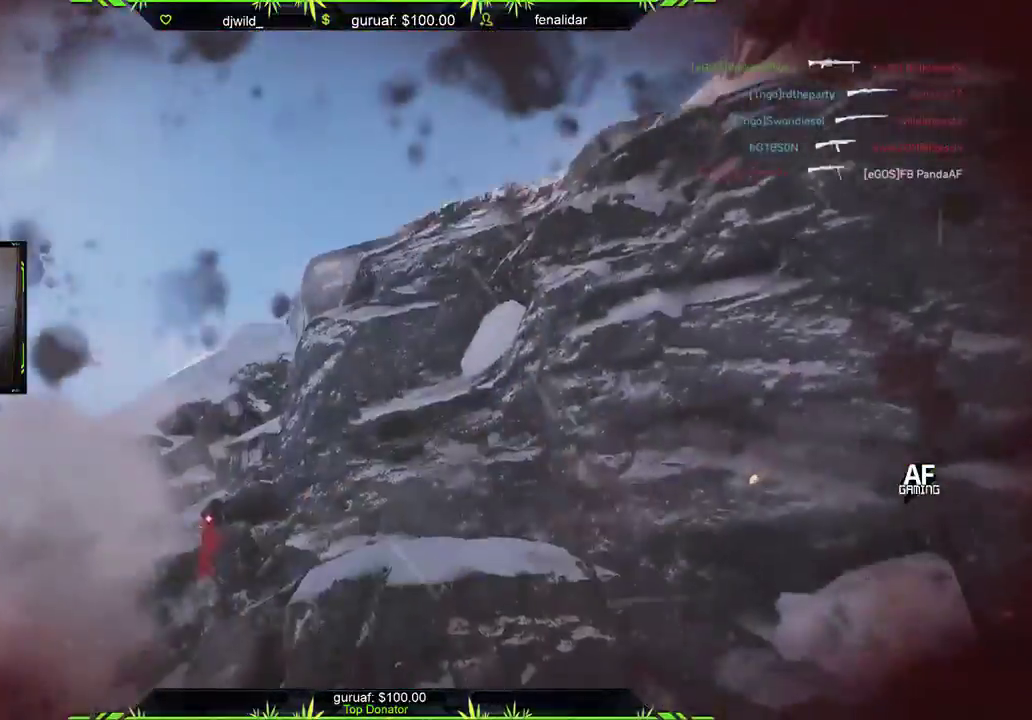
{"buttons": ["START"], "left_stick": "center", "right_stick": "center", "events": []}
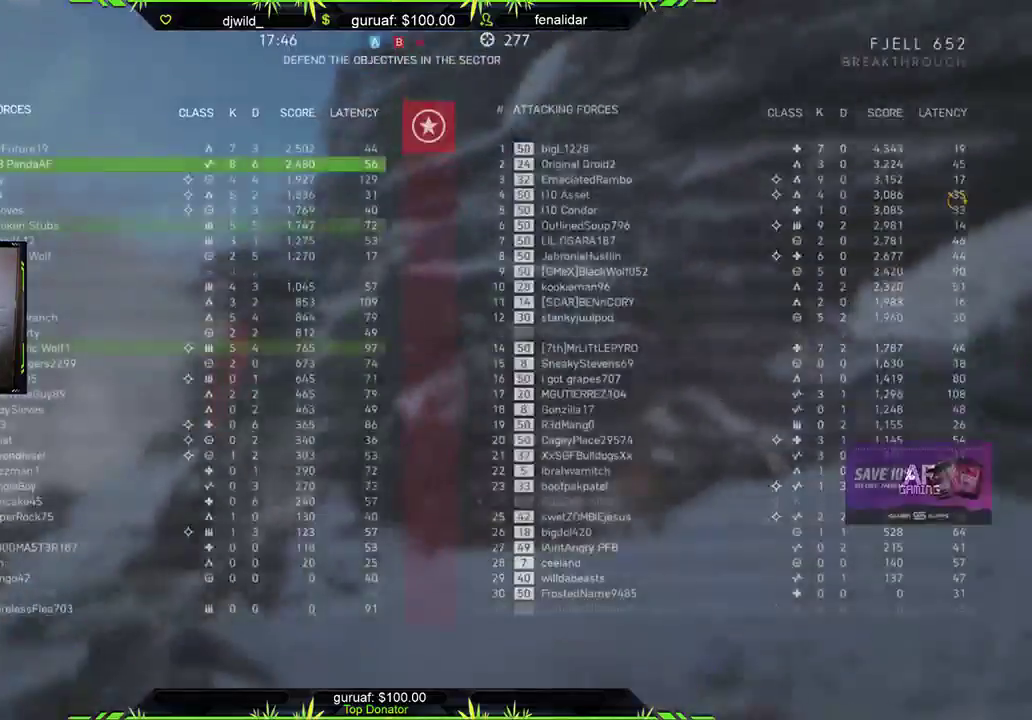
{"buttons": ["START"], "left_stick": "center", "right_stick": "center", "events": []}
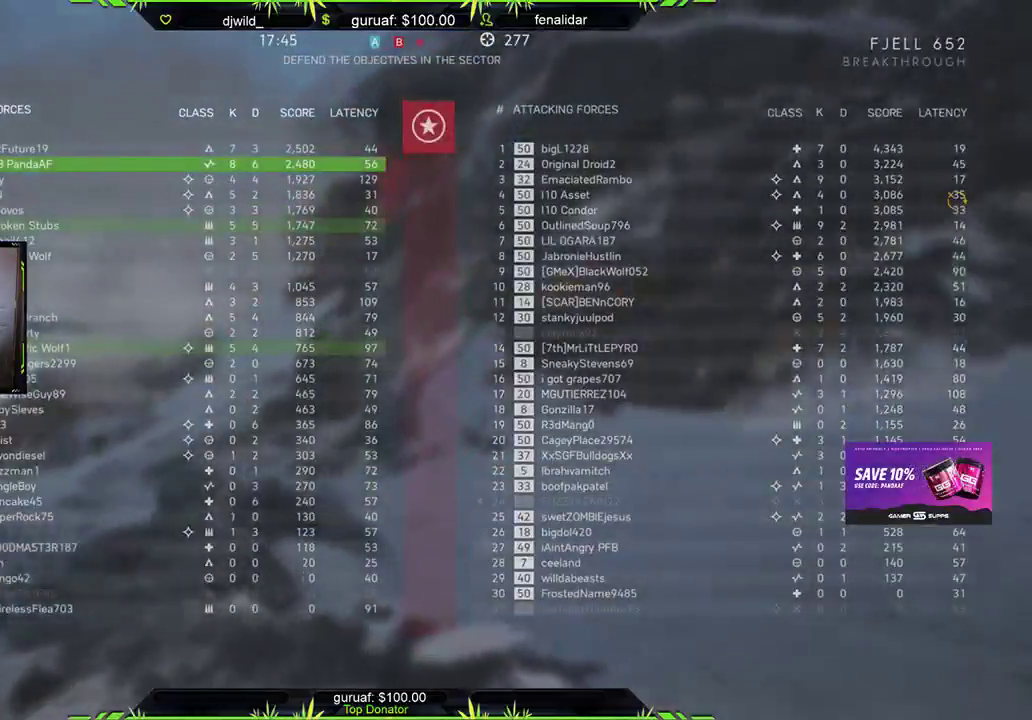
{"buttons": ["START"], "left_stick": "center", "right_stick": "center", "events": []}
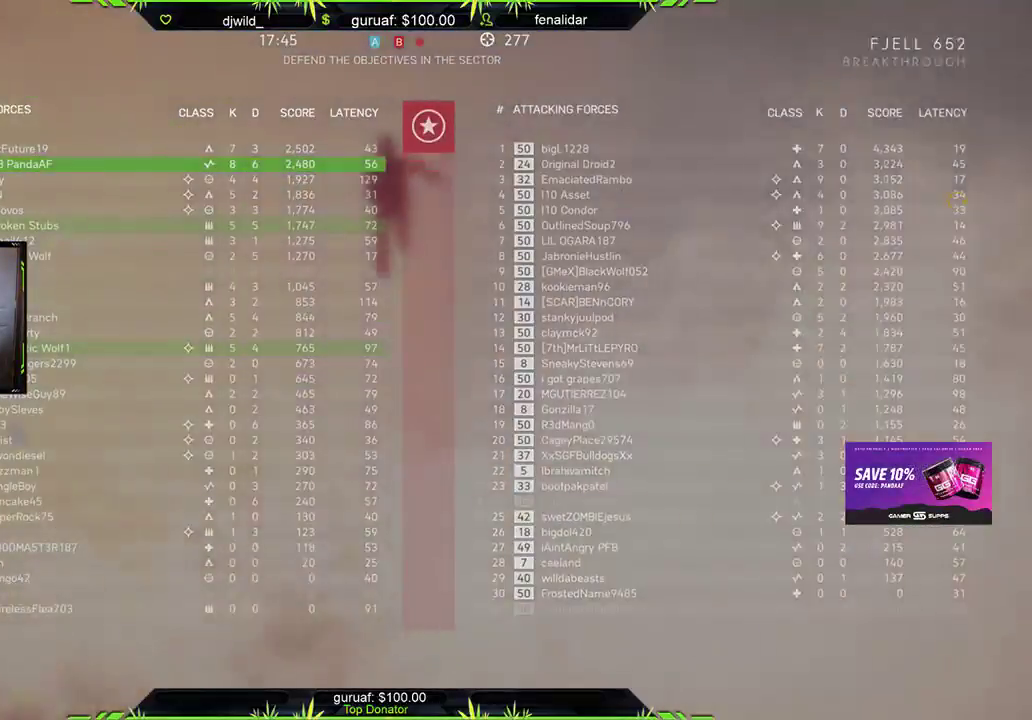
{"buttons": ["START"], "left_stick": "center", "right_stick": "center", "events": []}
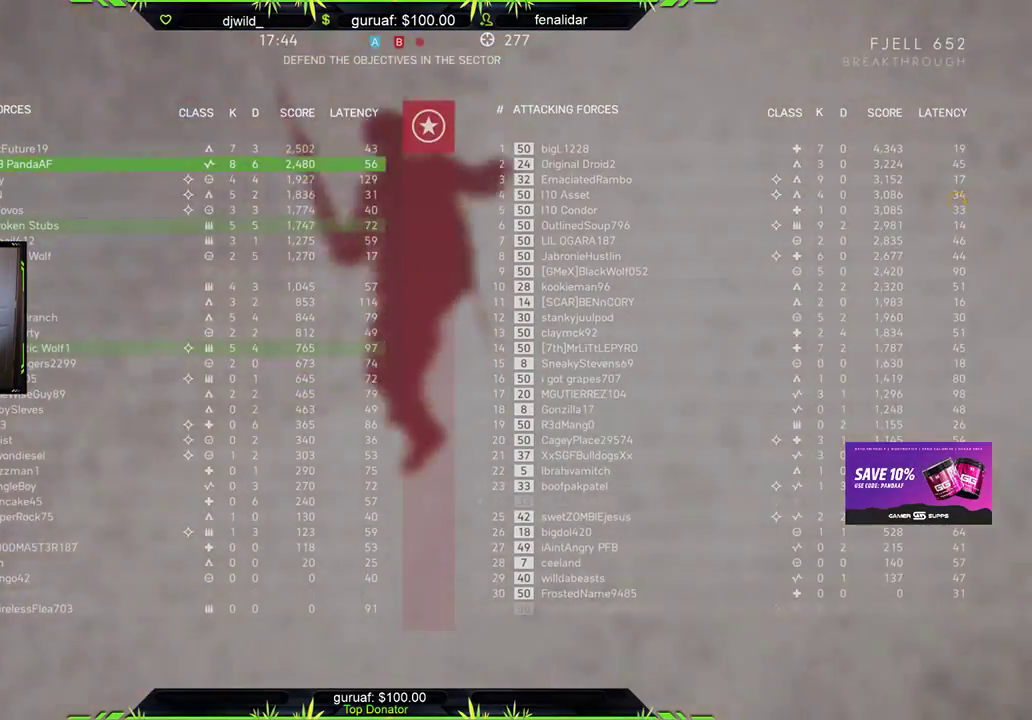
{"buttons": [], "left_stick": "center", "right_stick": "center", "events": [[183, "START", "up"]]}
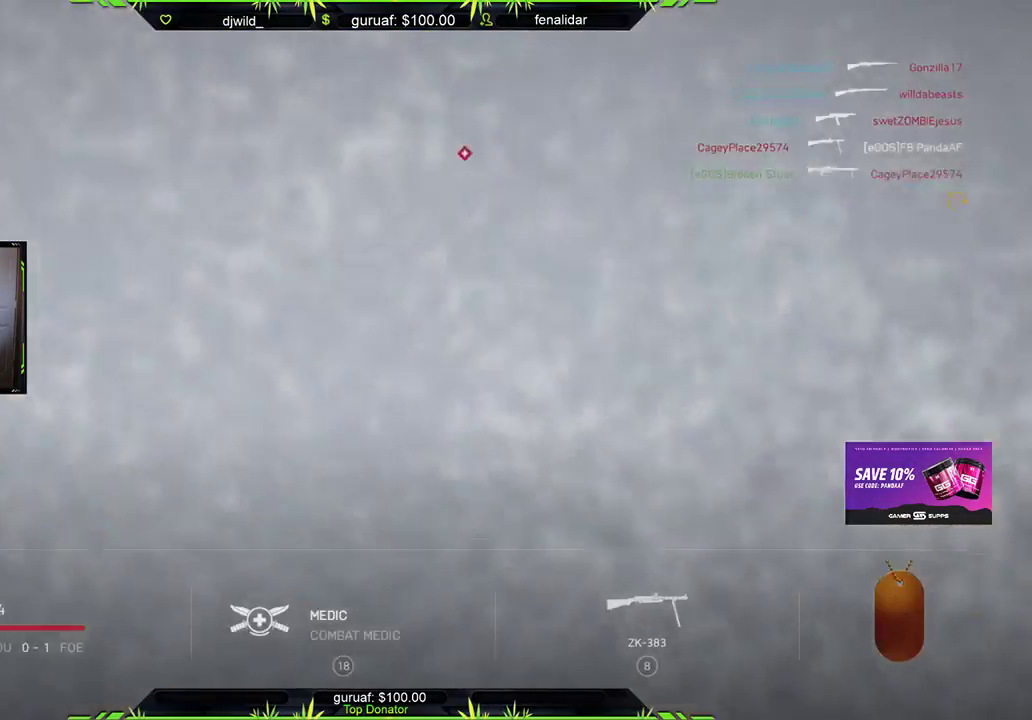
{"buttons": [], "left_stick": "center", "right_stick": "center", "events": []}
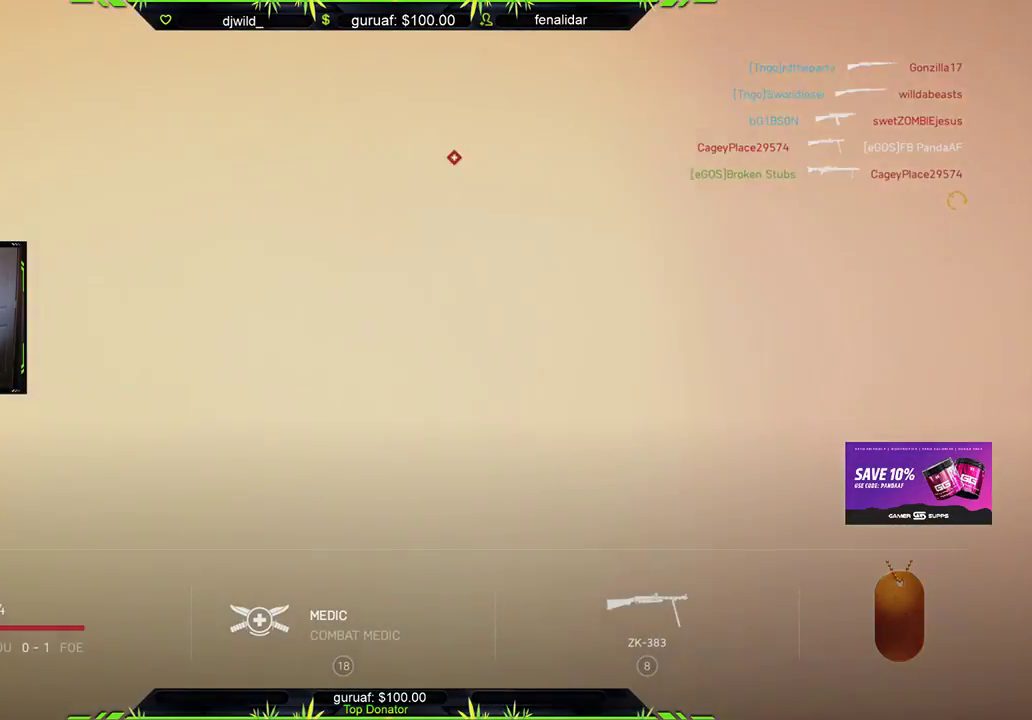
{"buttons": [], "left_stick": "center", "right_stick": "center", "events": []}
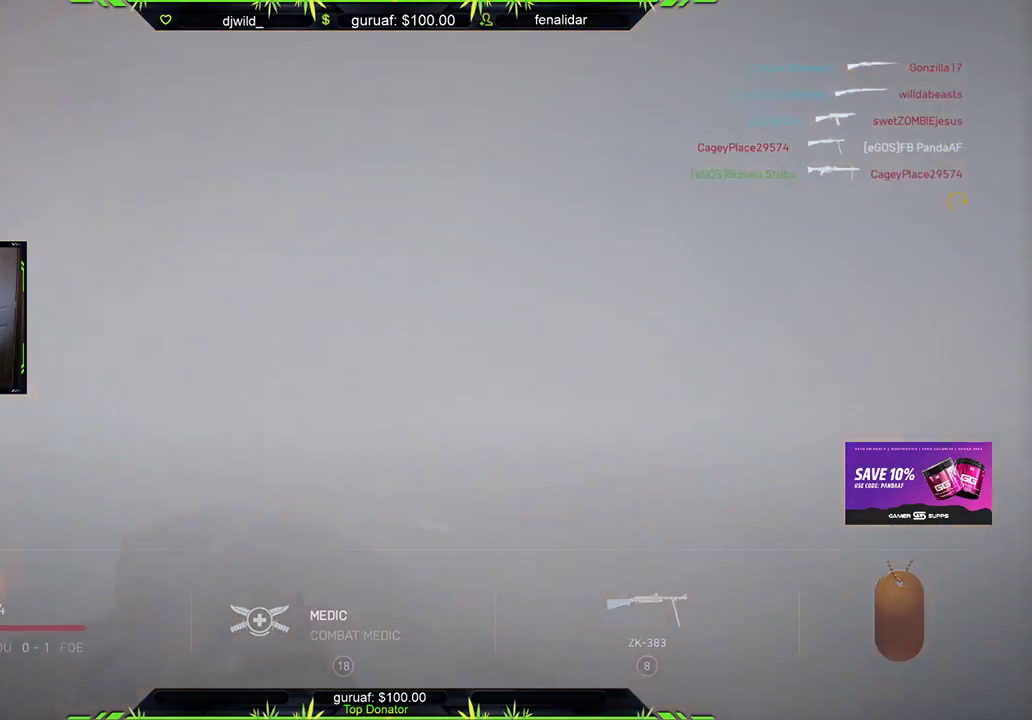
{"buttons": [], "left_stick": "center", "right_stick": "center", "events": []}
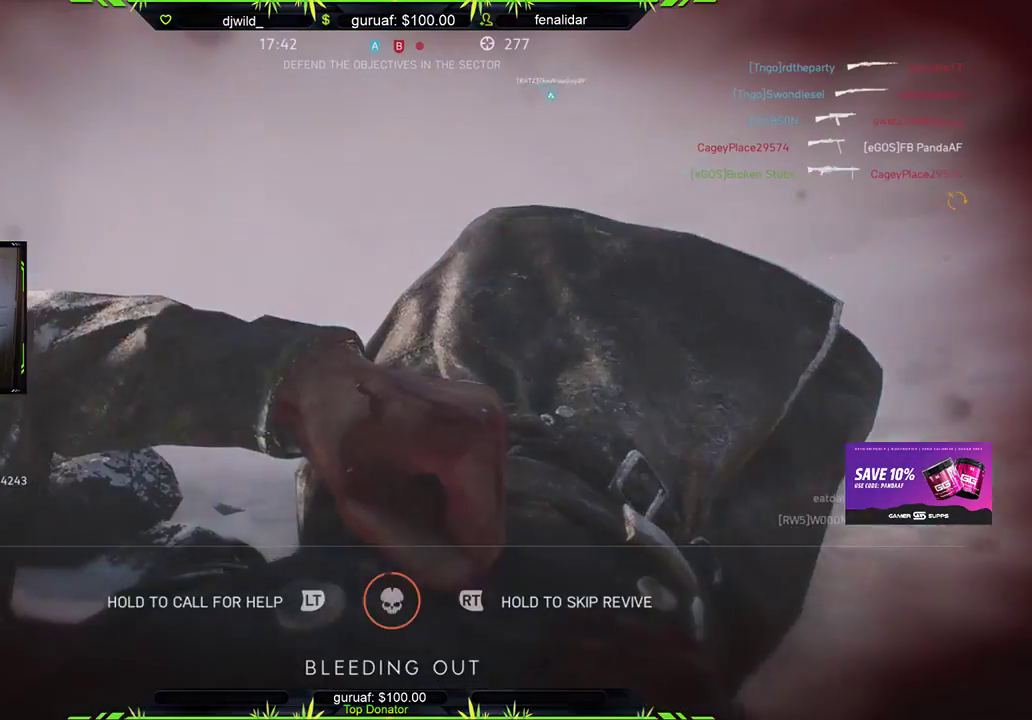
{"buttons": [], "left_stick": "center", "right_stick": "center", "events": []}
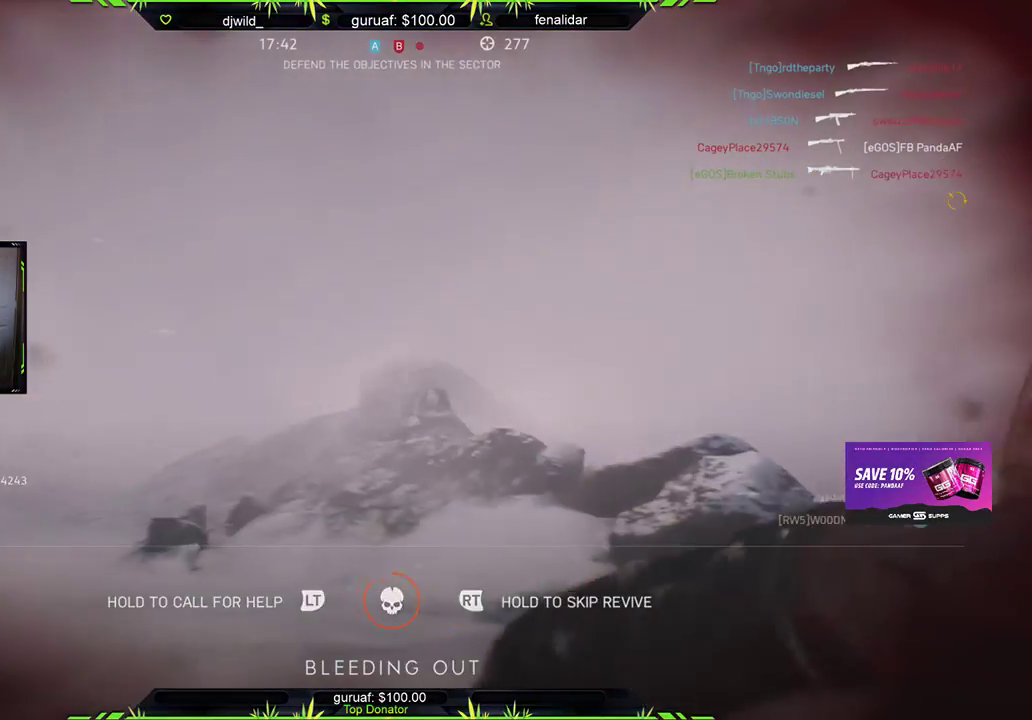
{"buttons": [], "left_stick": "center", "right_stick": "center", "events": []}
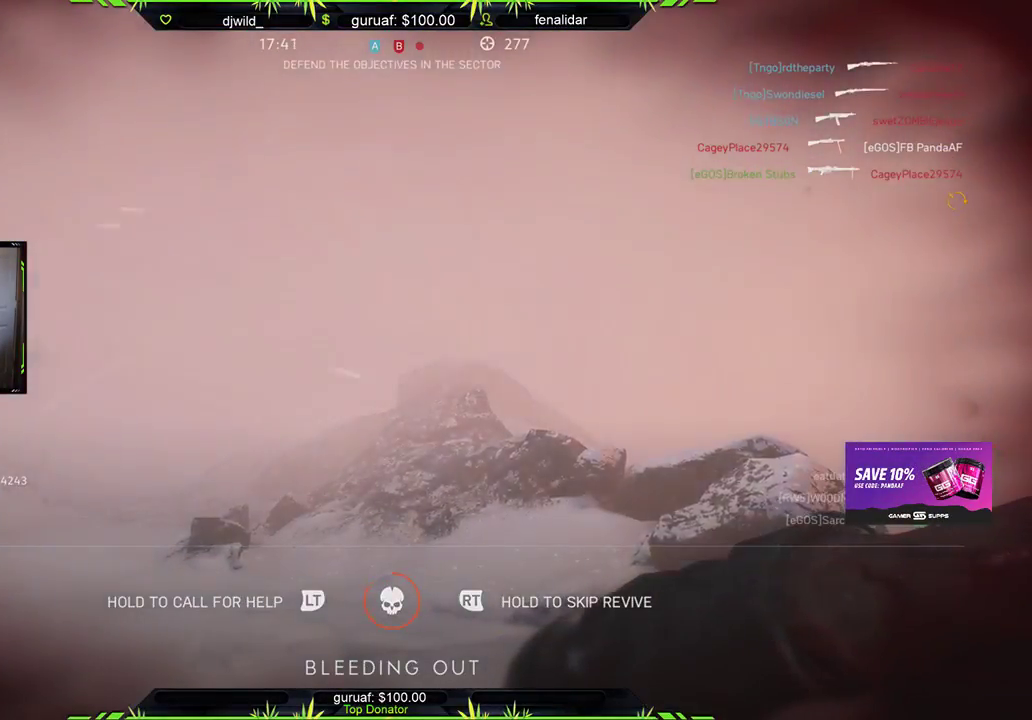
{"buttons": [], "left_stick": "center", "right_stick": "center", "events": []}
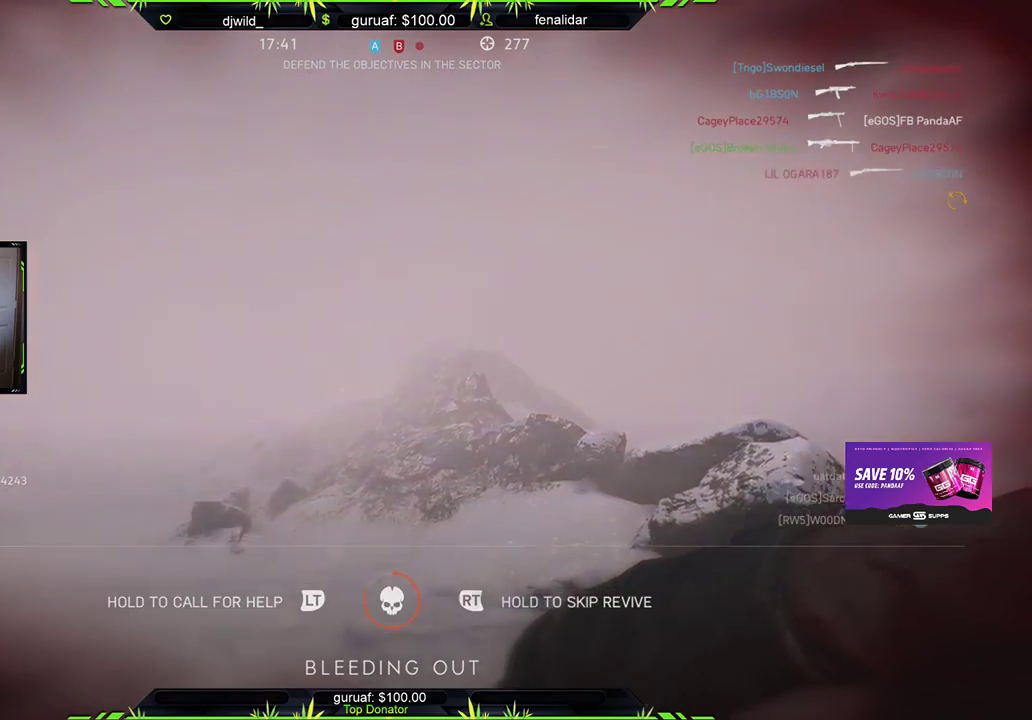
{"buttons": [], "left_stick": "center", "right_stick": "center", "events": []}
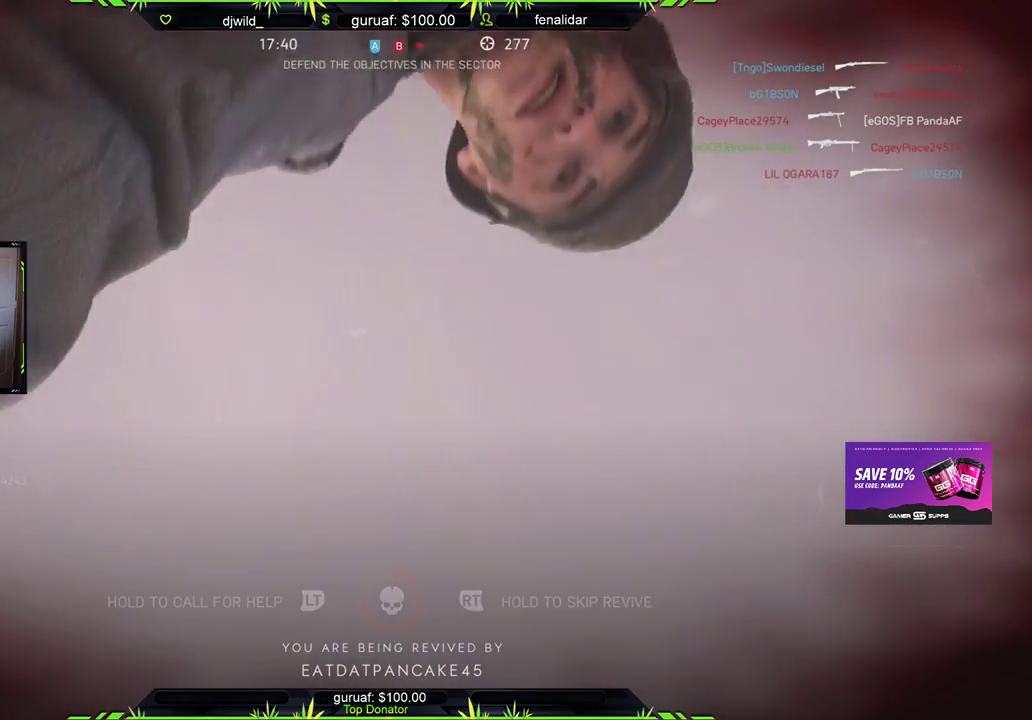
{"buttons": [], "left_stick": "center", "right_stick": "center", "events": []}
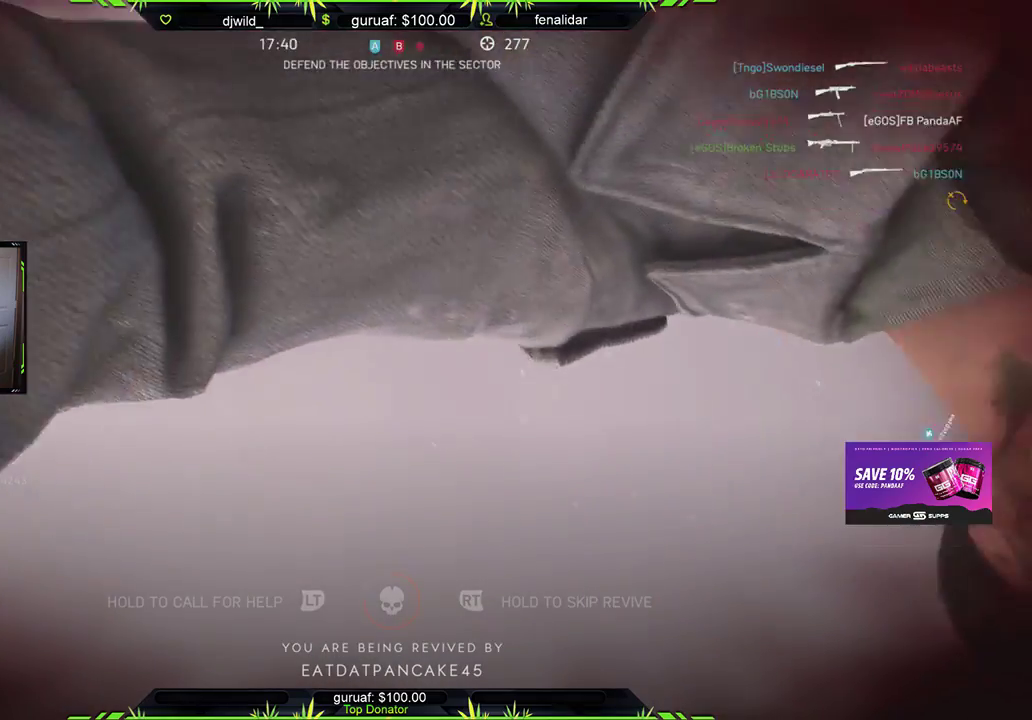
{"buttons": [], "left_stick": "center", "right_stick": "center", "events": []}